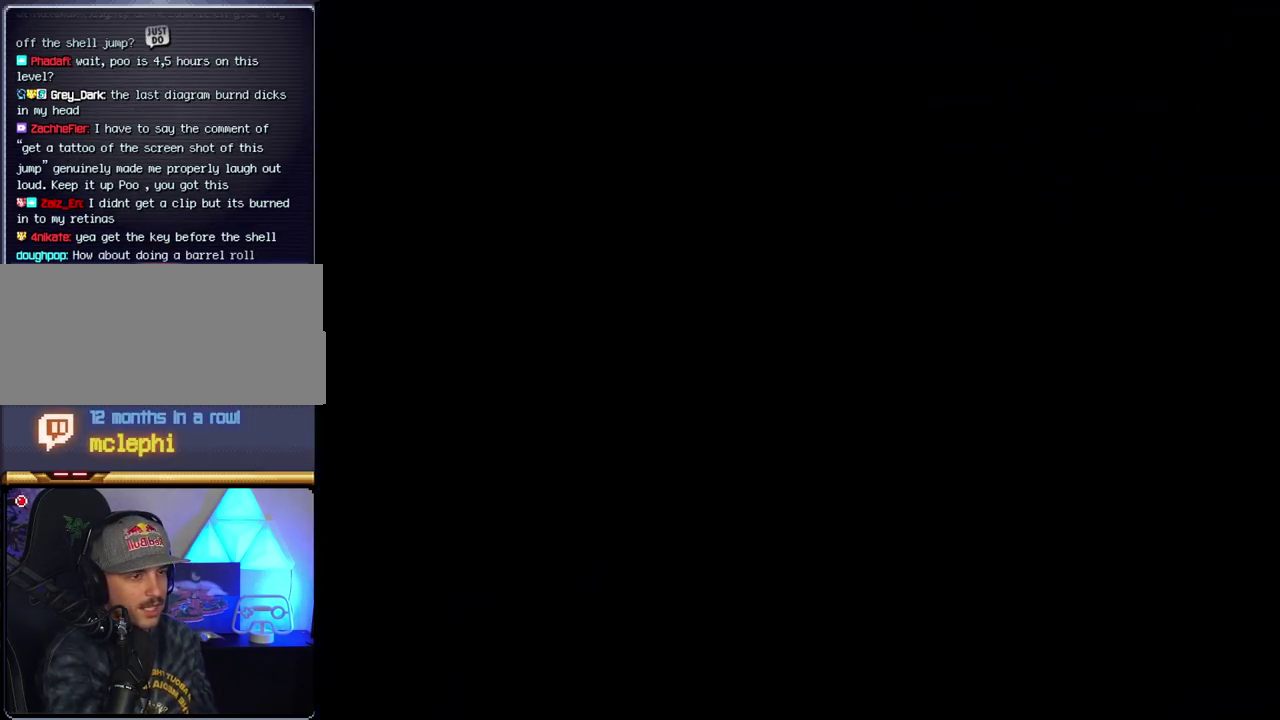
Gameplay with a controller (Nintendo layout); each line is a JSON object with the inputs held at the frame after it. "events" lists button and stick changes between this image and that frame as [ms after this image, input, new state], when the widget could be followed in between. Not read: L3 R3.
{"buttons": ["B"], "events": []}
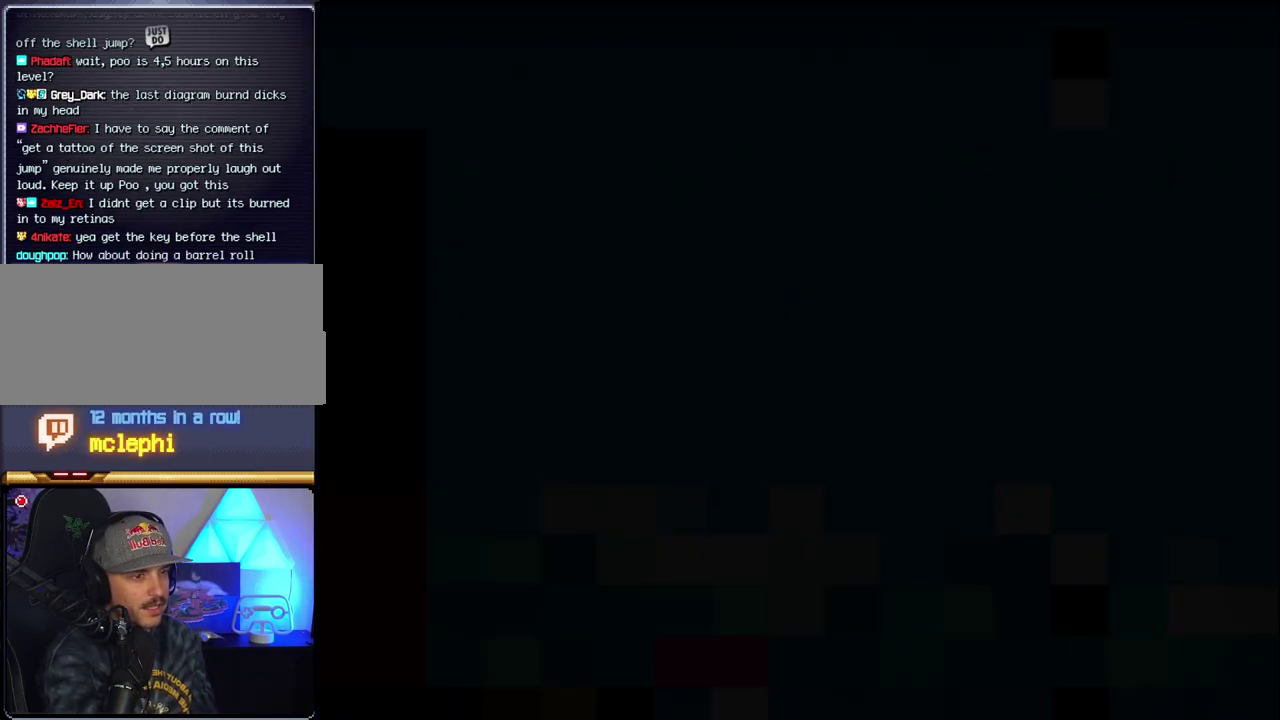
{"buttons": ["B"], "events": []}
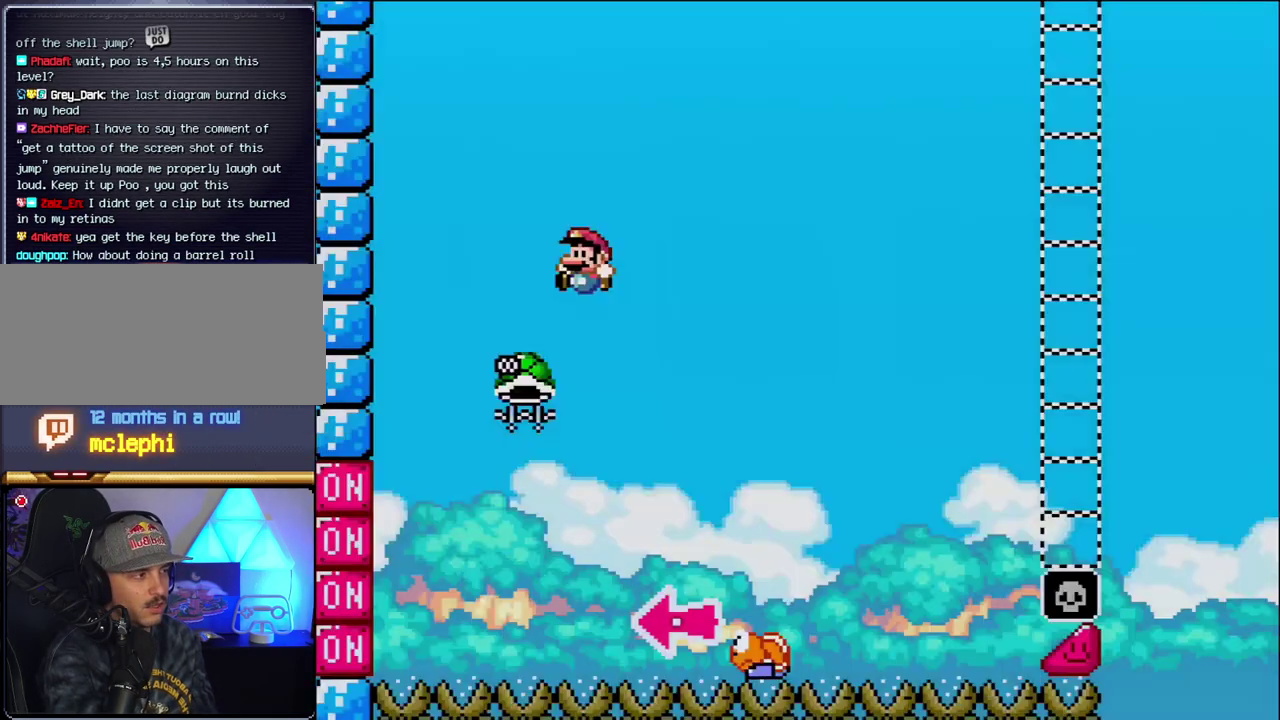
{"buttons": ["B", "Y", "DPAD_RIGHT"], "events": [[17, "DPAD_LEFT", "down"], [300, "DPAD_LEFT", "up"], [367, "DPAD_RIGHT", "down"], [483, "Y", "down"]]}
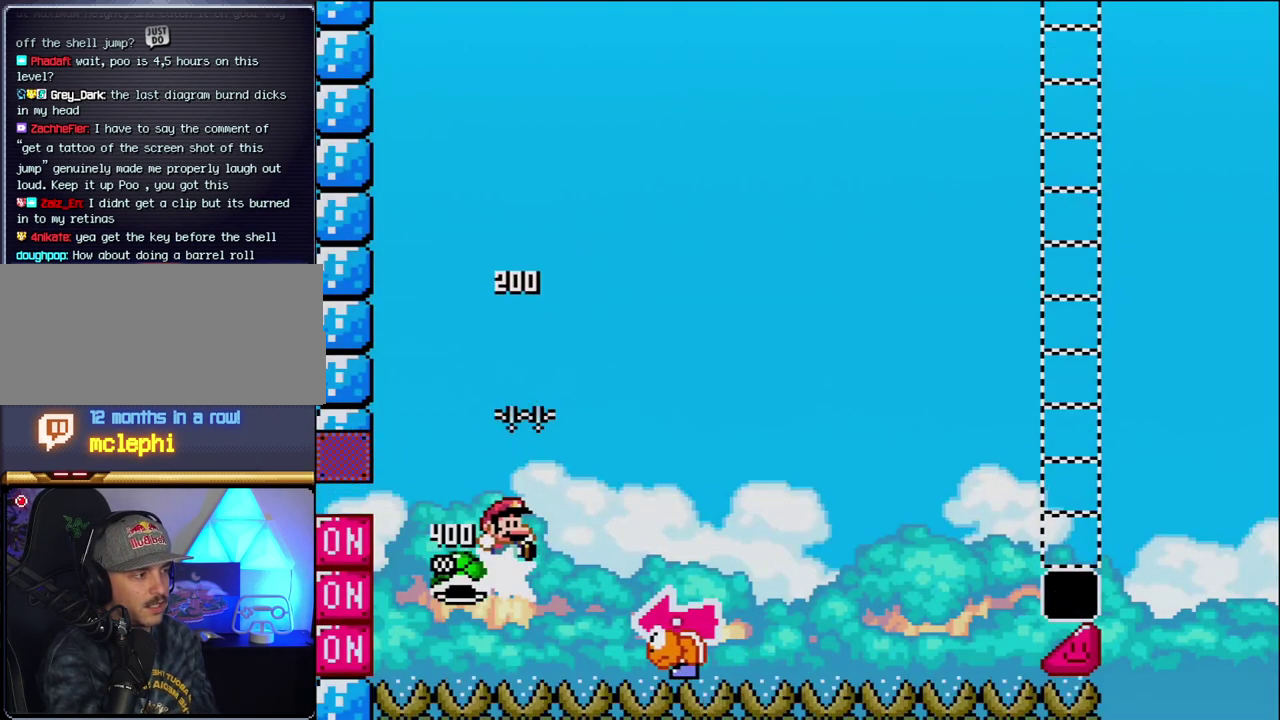
{"buttons": ["B", "Y"], "events": [[300, "DPAD_RIGHT", "up"], [333, "DPAD_LEFT", "down"], [483, "DPAD_LEFT", "up"]]}
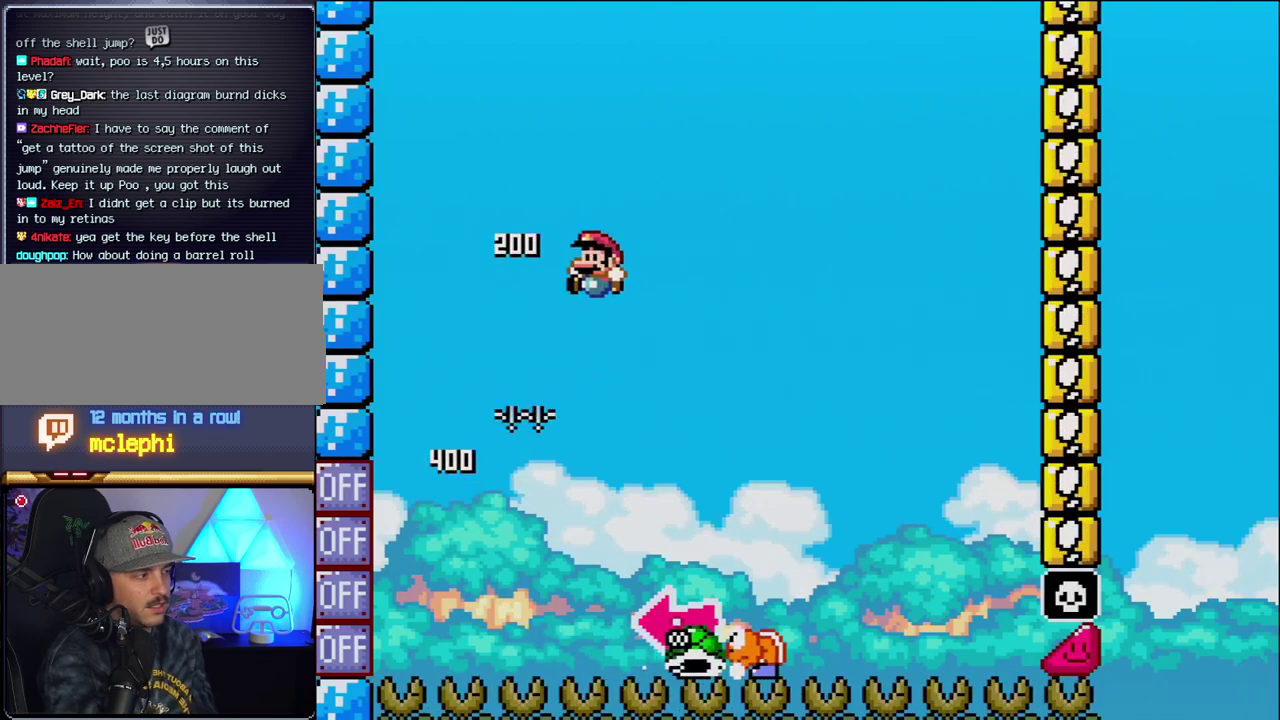
{"buttons": ["B", "Y", "DPAD_LEFT"], "events": [[17, "B", "up"], [50, "DPAD_RIGHT", "down"], [267, "B", "down"], [450, "DPAD_LEFT", "down"], [450, "DPAD_RIGHT", "up"]]}
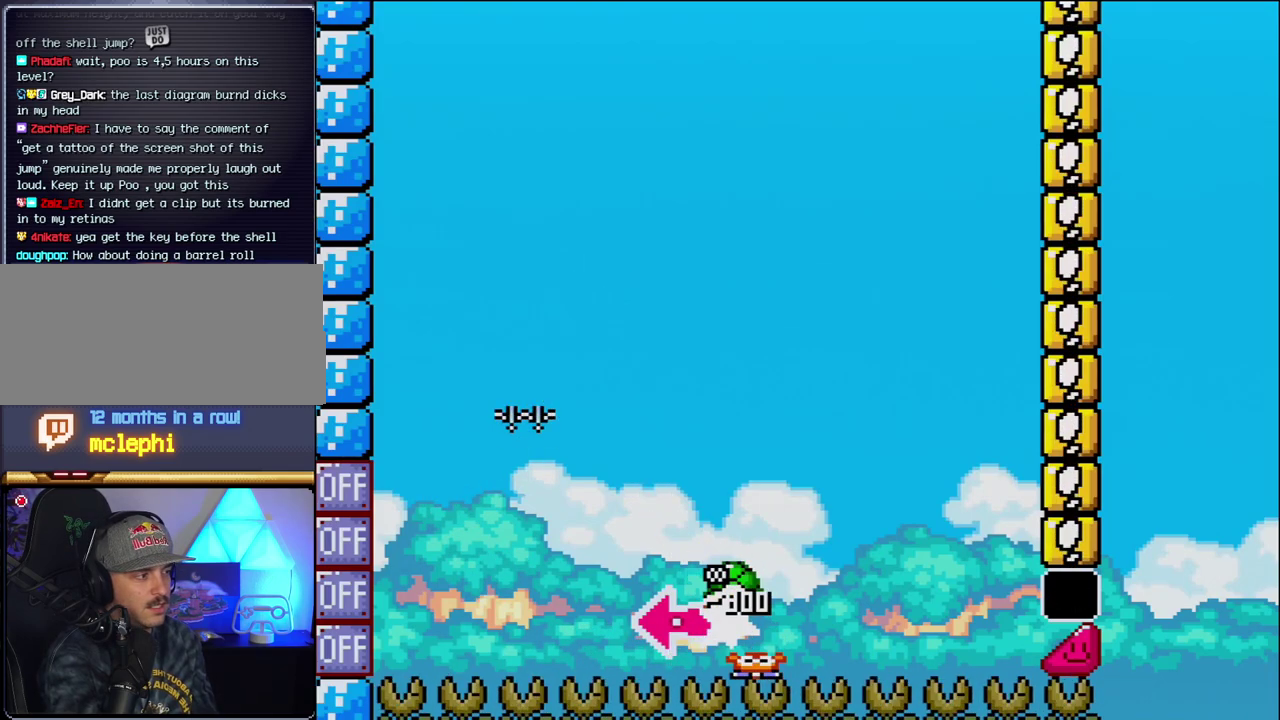
{"buttons": ["B", "Y", "DPAD_RIGHT"], "events": [[83, "Y", "up"], [233, "Y", "down"], [267, "DPAD_LEFT", "up"], [400, "DPAD_RIGHT", "down"]]}
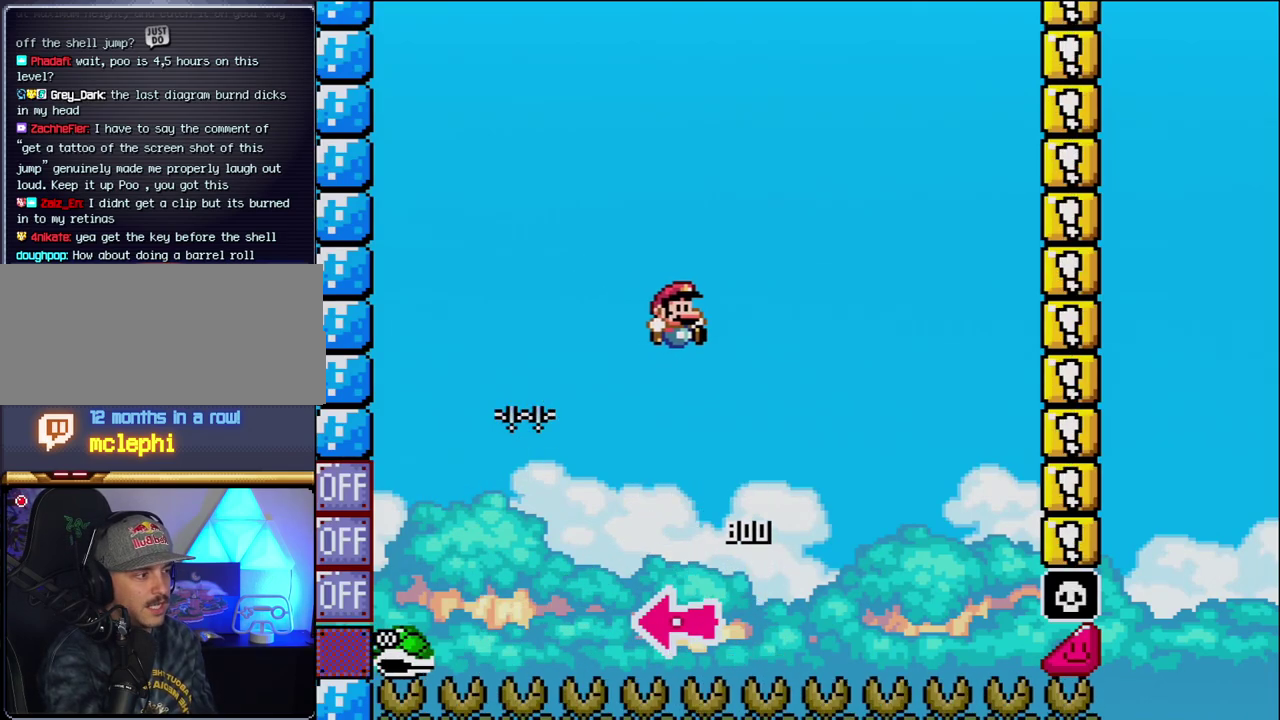
{"buttons": ["B", "Y", "DPAD_RIGHT"], "events": [[183, "DPAD_RIGHT", "up"], [400, "DPAD_RIGHT", "down"]]}
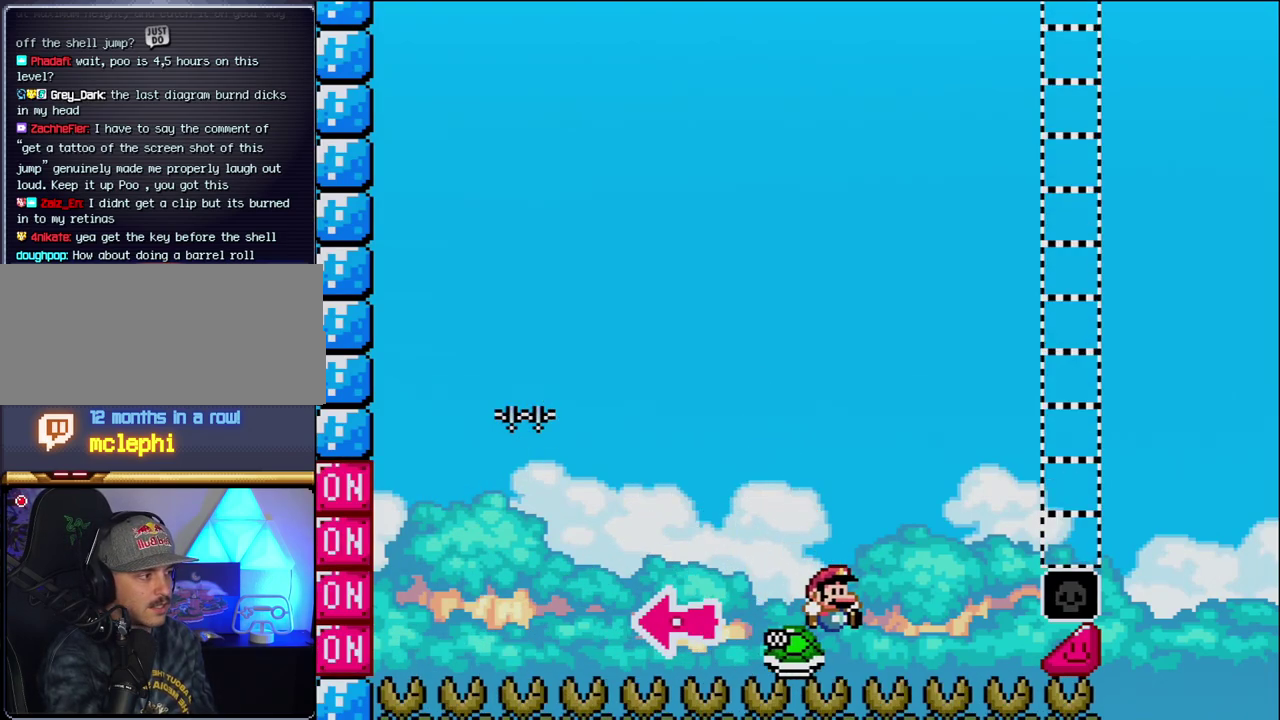
{"buttons": ["B", "Y", "DPAD_RIGHT"], "events": []}
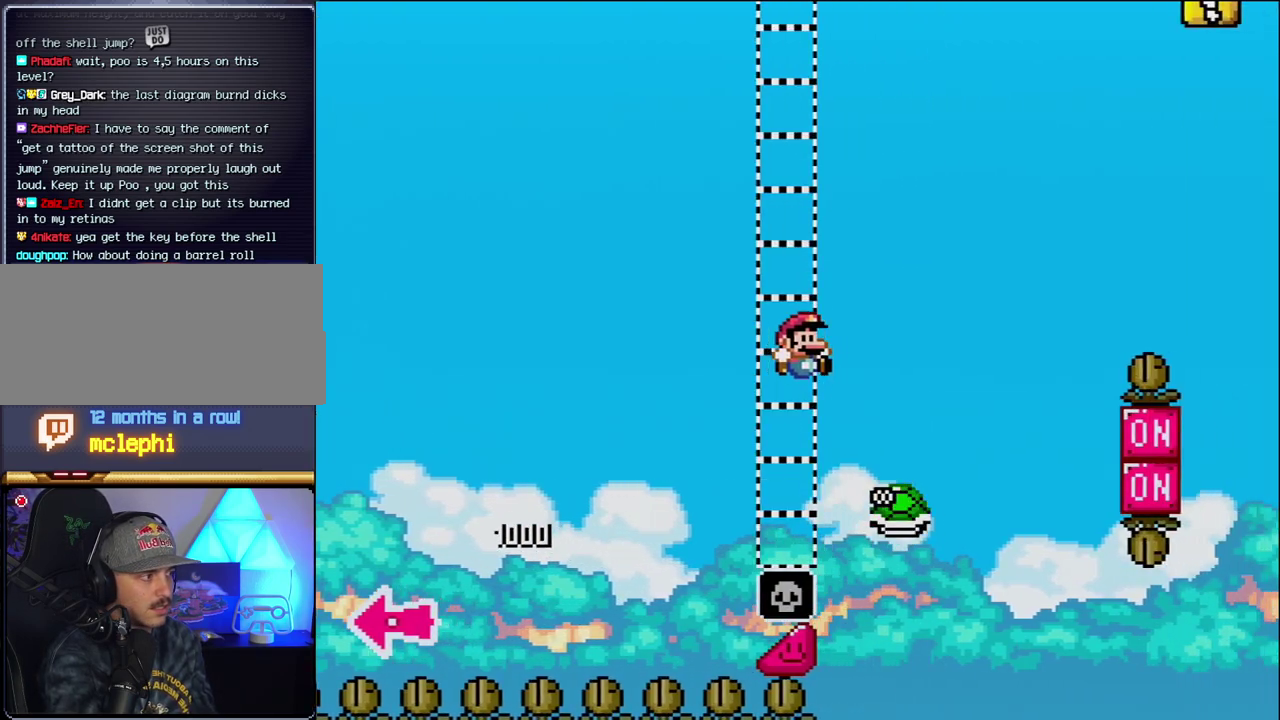
{"buttons": ["B", "Y", "DPAD_RIGHT"], "events": []}
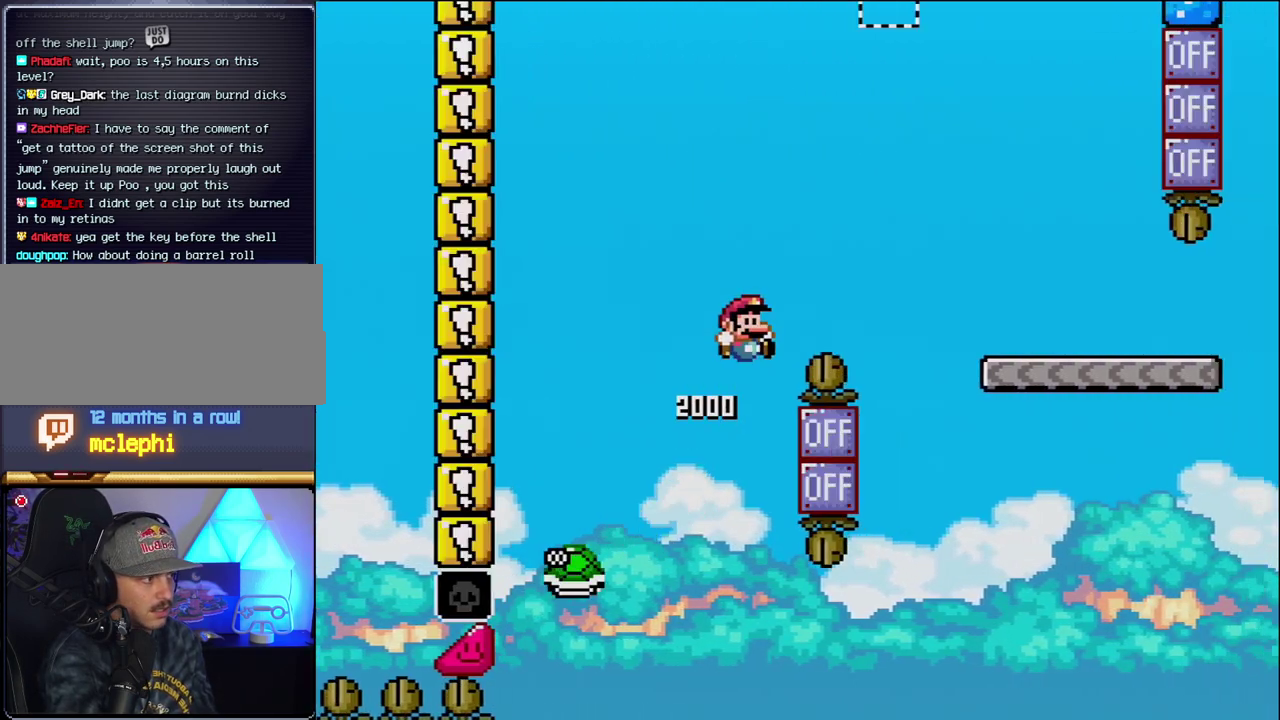
{"buttons": ["B", "Y", "DPAD_RIGHT"], "events": []}
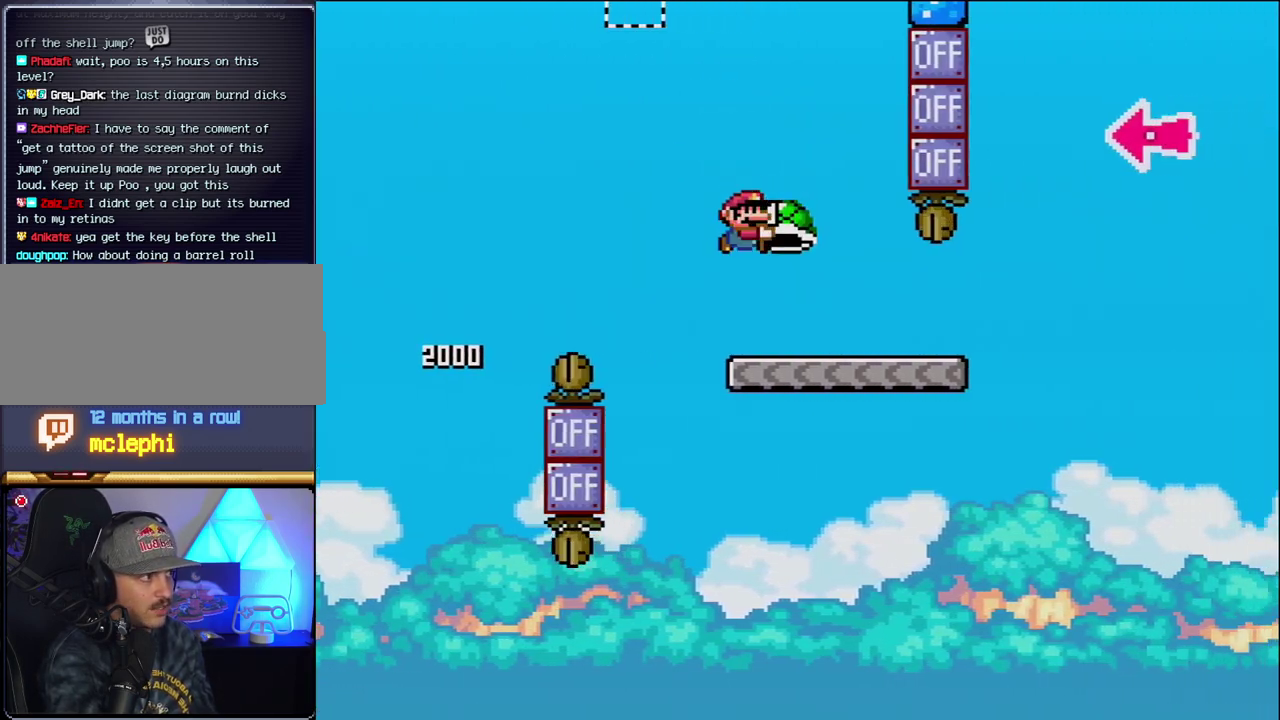
{"buttons": ["B", "Y", "DPAD_RIGHT"], "events": [[50, "B", "up"], [450, "B", "down"]]}
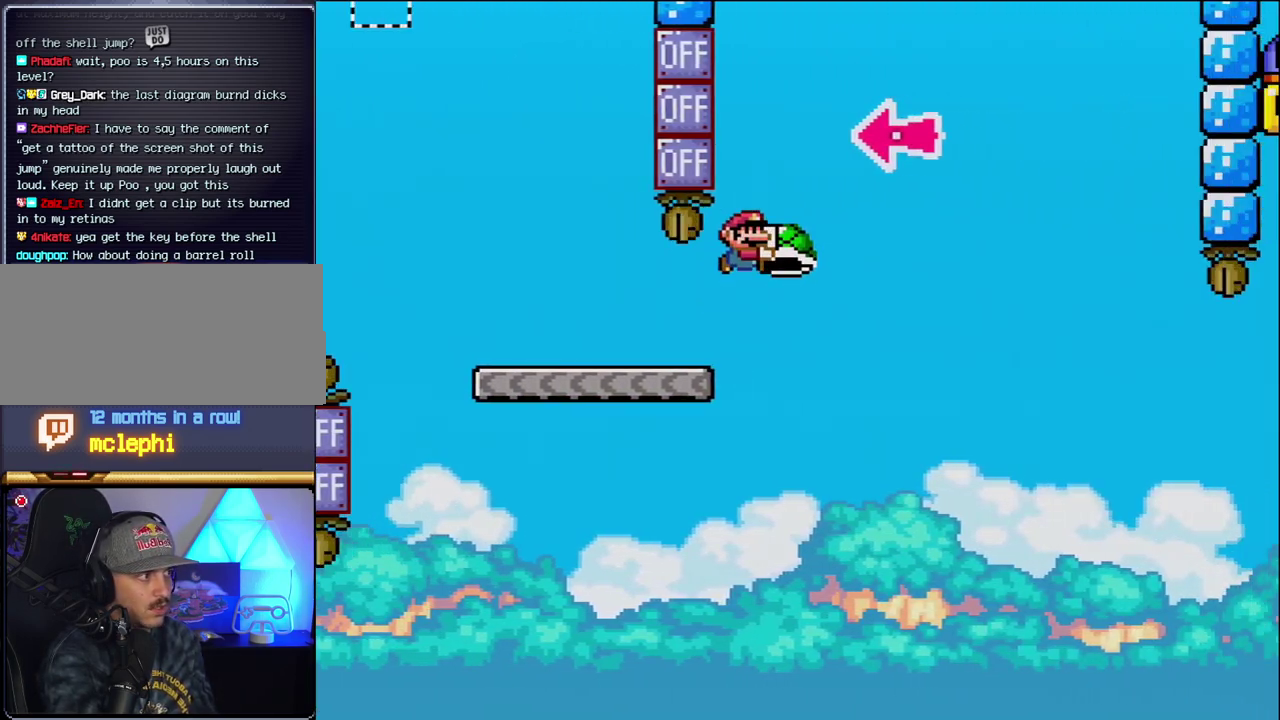
{"buttons": ["B", "DPAD_RIGHT"], "events": [[267, "DPAD_RIGHT", "up"], [333, "DPAD_LEFT", "down"], [400, "Y", "up"], [433, "DPAD_LEFT", "up"], [433, "DPAD_RIGHT", "down"]]}
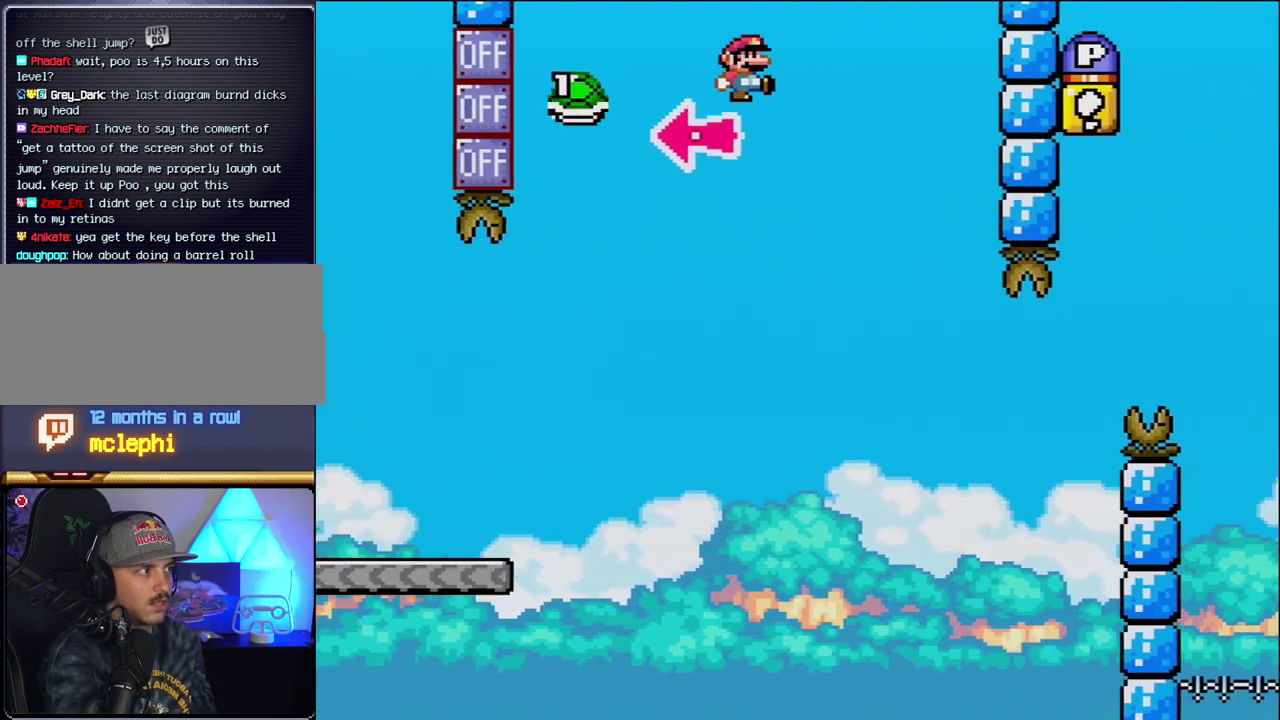
{"buttons": ["Y", "DPAD_LEFT"], "events": [[17, "Y", "down"], [367, "B", "up"], [400, "DPAD_LEFT", "down"], [400, "DPAD_RIGHT", "up"]]}
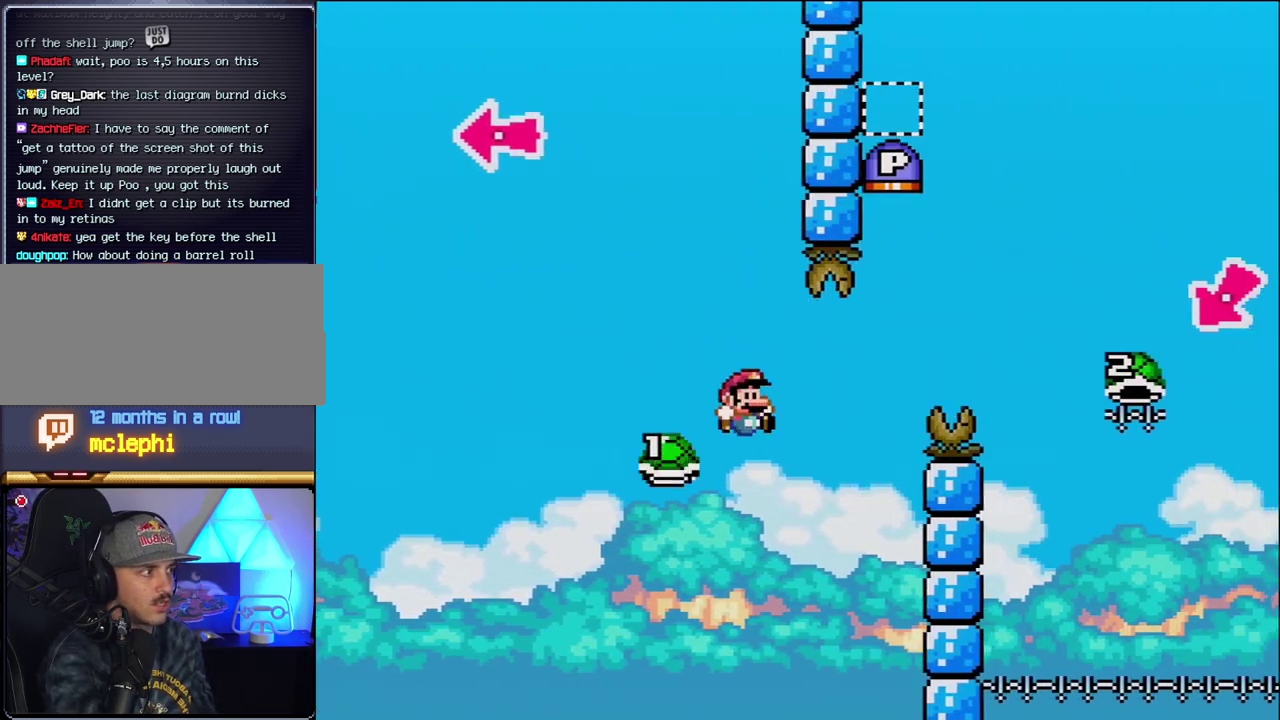
{"buttons": ["B", "Y", "DPAD_RIGHT"], "events": [[17, "DPAD_LEFT", "up"], [17, "DPAD_RIGHT", "down"], [117, "B", "down"]]}
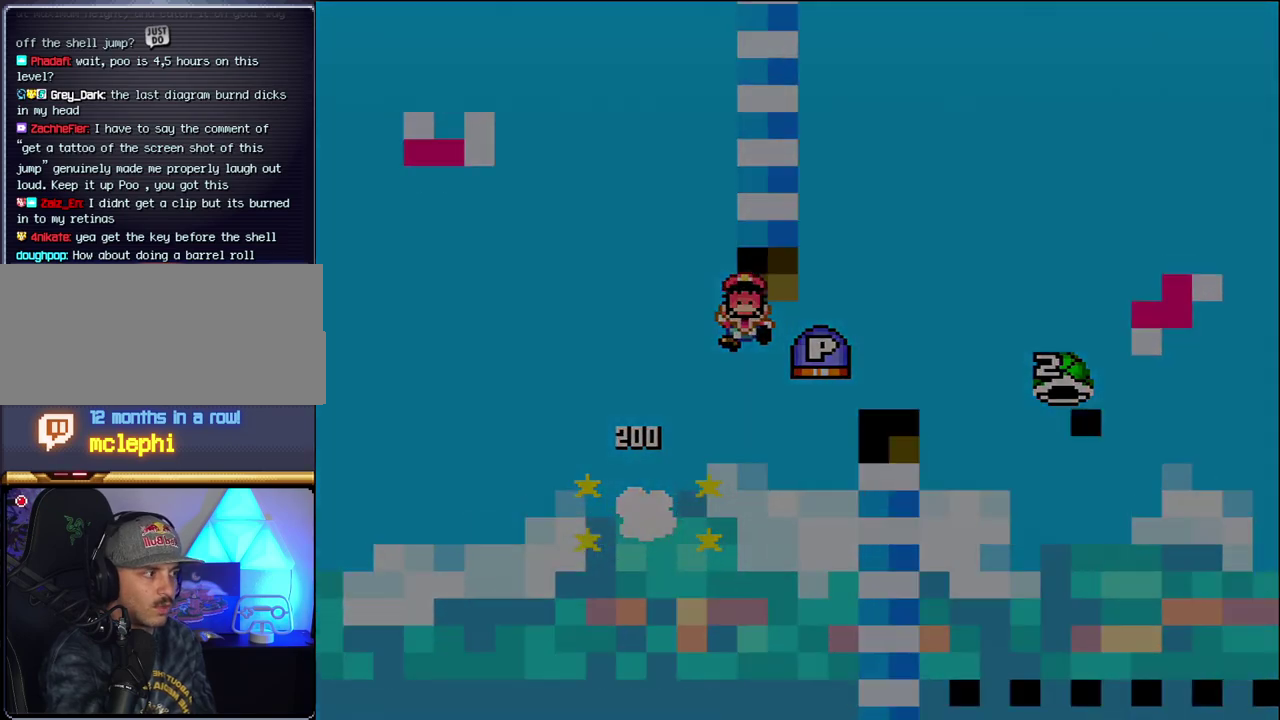
{"buttons": ["B"], "events": [[50, "B", "up"], [83, "DPAD_RIGHT", "up"], [117, "Y", "up"], [233, "B", "down"]]}
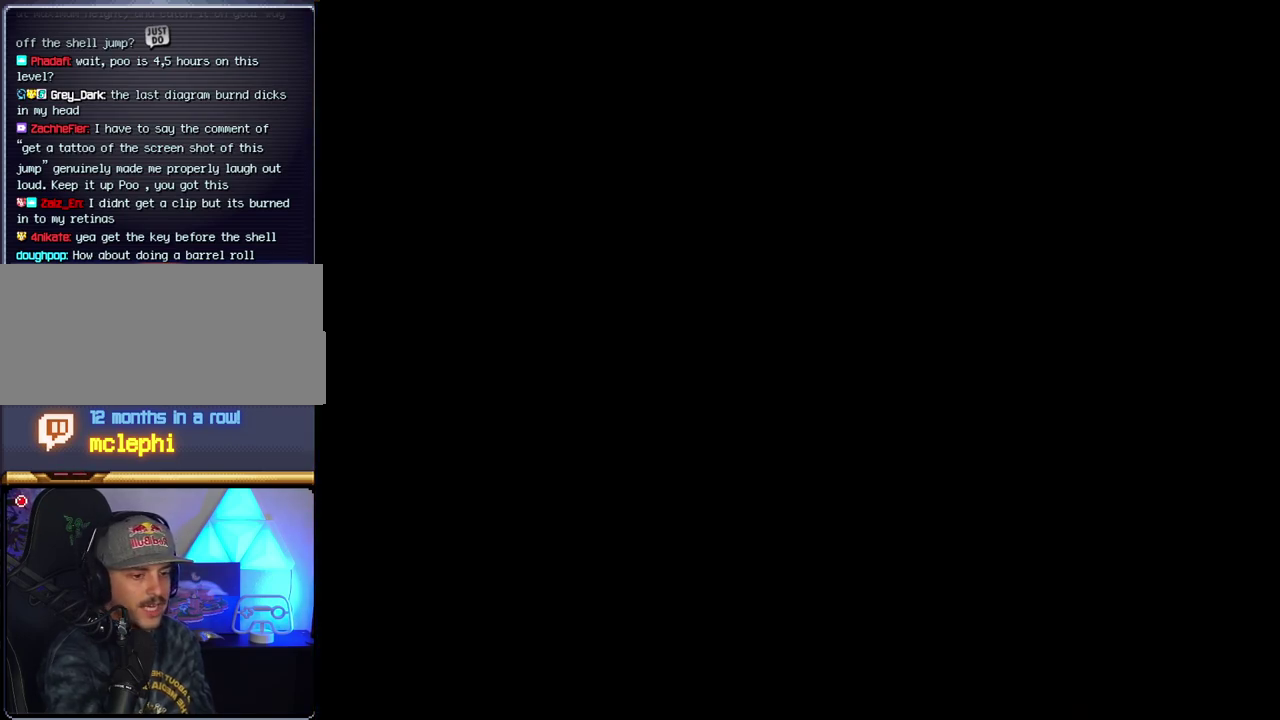
{"buttons": ["B"], "events": []}
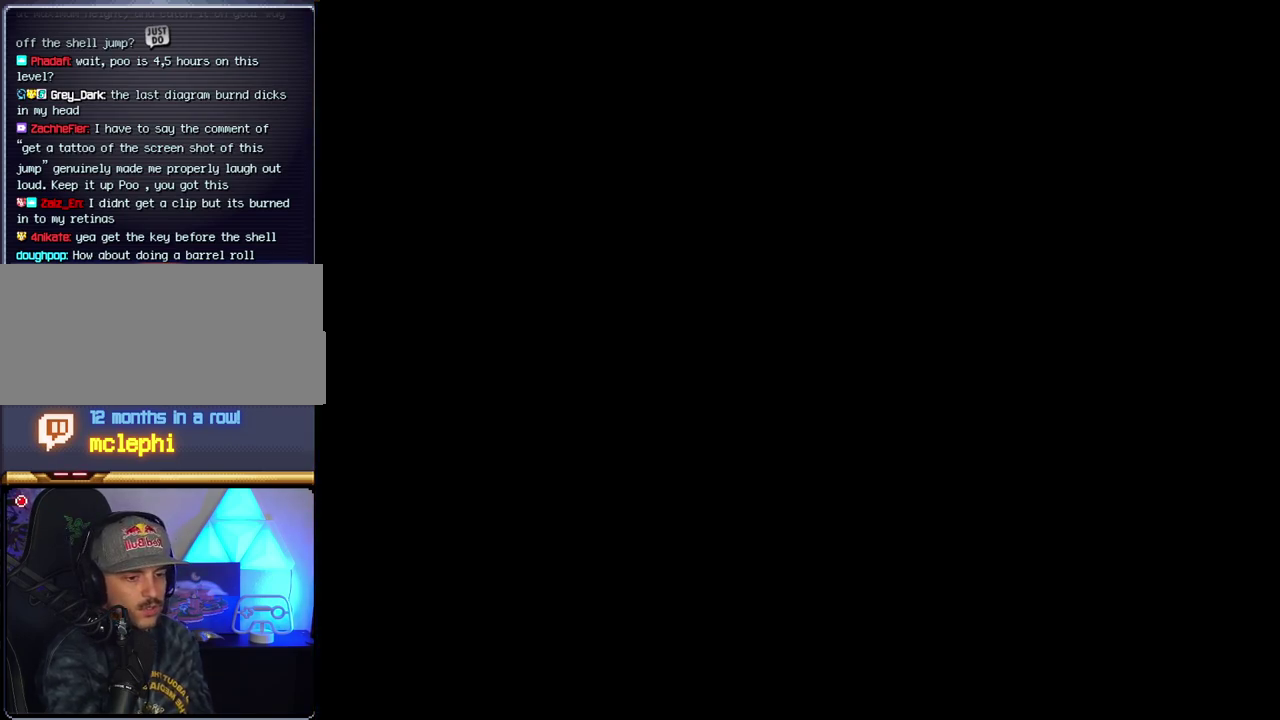
{"buttons": ["B"], "events": []}
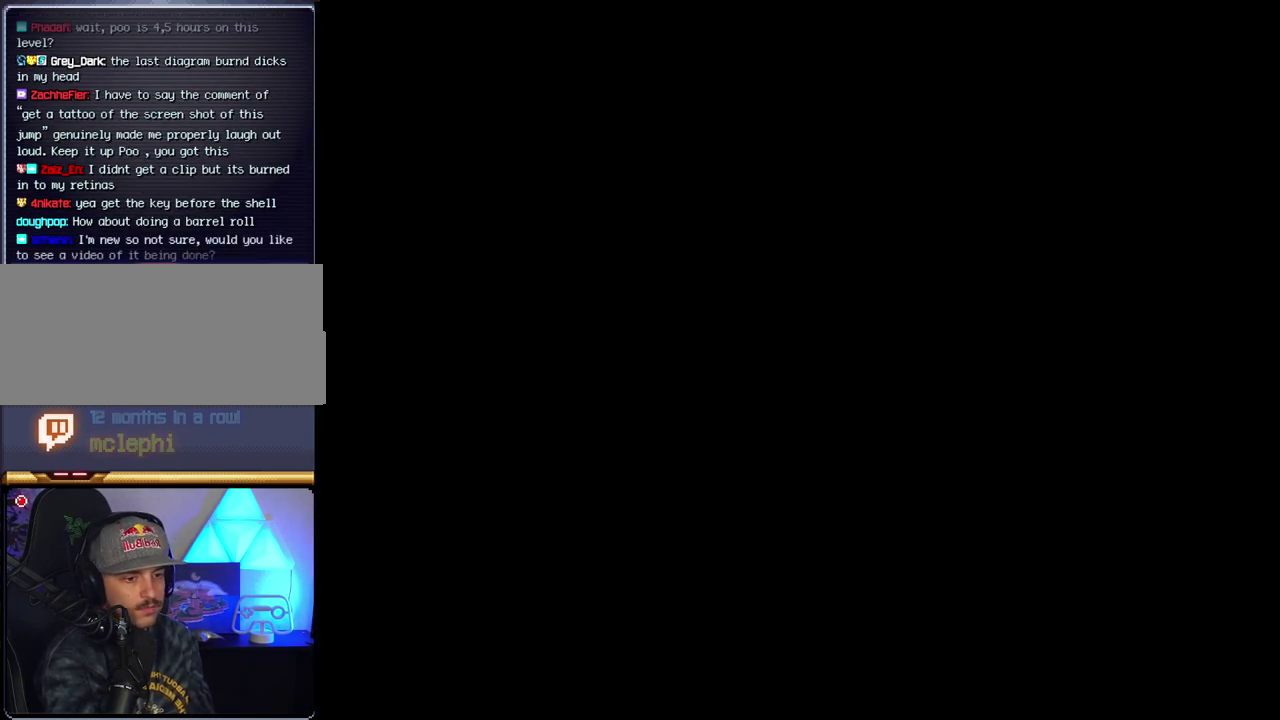
{"buttons": ["B"], "events": []}
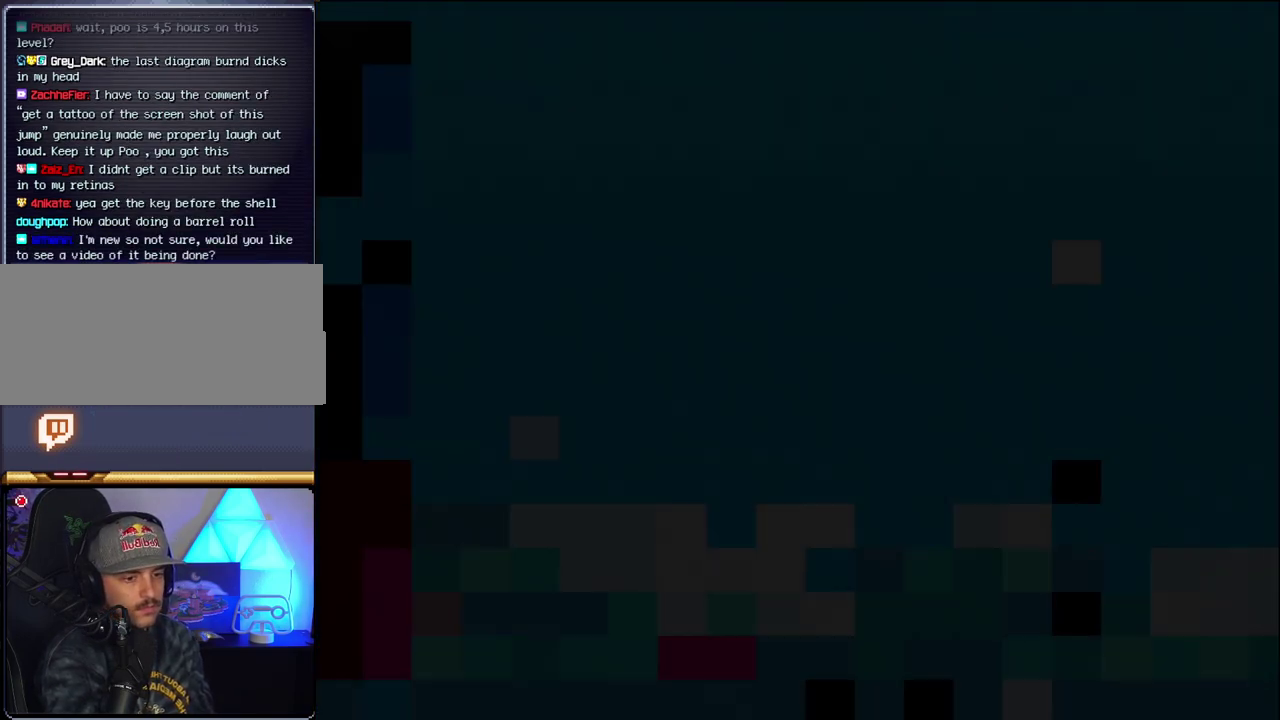
{"buttons": ["B", "DPAD_LEFT"], "events": [[483, "DPAD_LEFT", "down"]]}
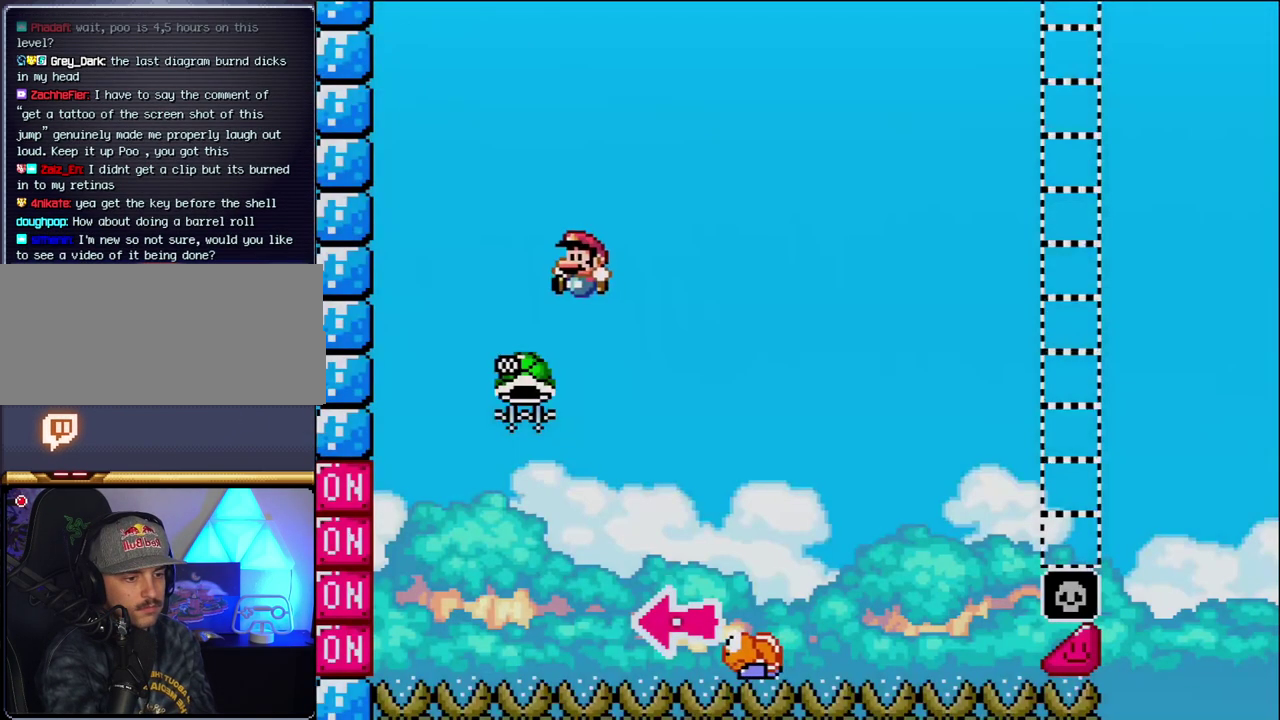
{"buttons": ["B", "Y", "DPAD_RIGHT"], "events": [[233, "DPAD_LEFT", "up"], [300, "DPAD_RIGHT", "down"], [433, "Y", "down"]]}
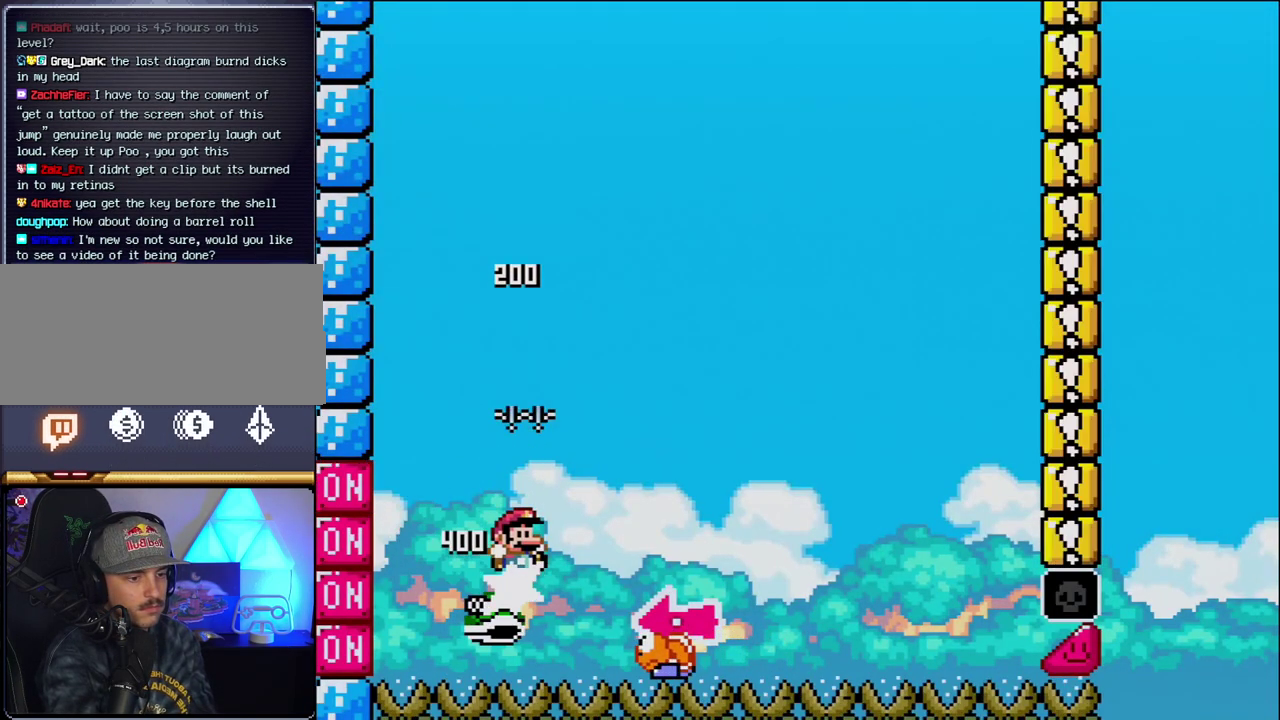
{"buttons": ["Y"], "events": [[300, "DPAD_RIGHT", "up"], [333, "DPAD_LEFT", "down"], [483, "B", "up"], [483, "DPAD_LEFT", "up"]]}
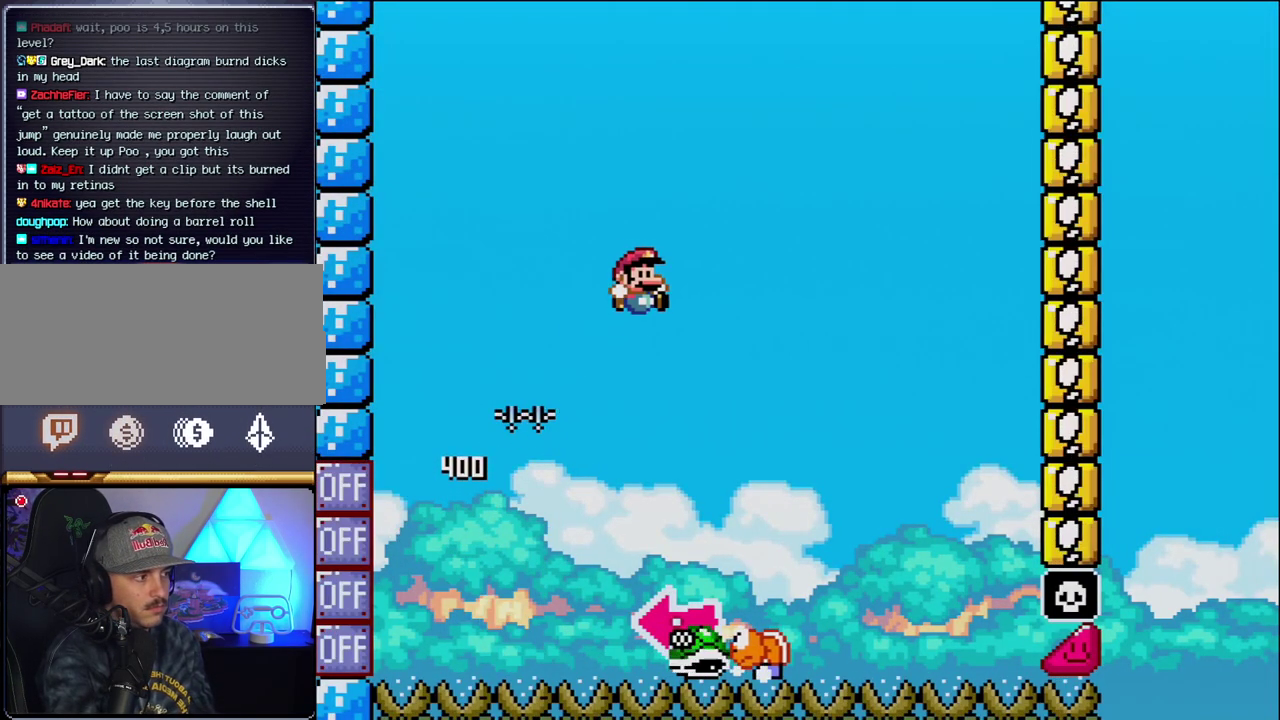
{"buttons": ["B", "Y", "DPAD_LEFT"], "events": [[17, "DPAD_RIGHT", "down"], [267, "B", "down"], [367, "DPAD_LEFT", "down"], [367, "DPAD_RIGHT", "up"]]}
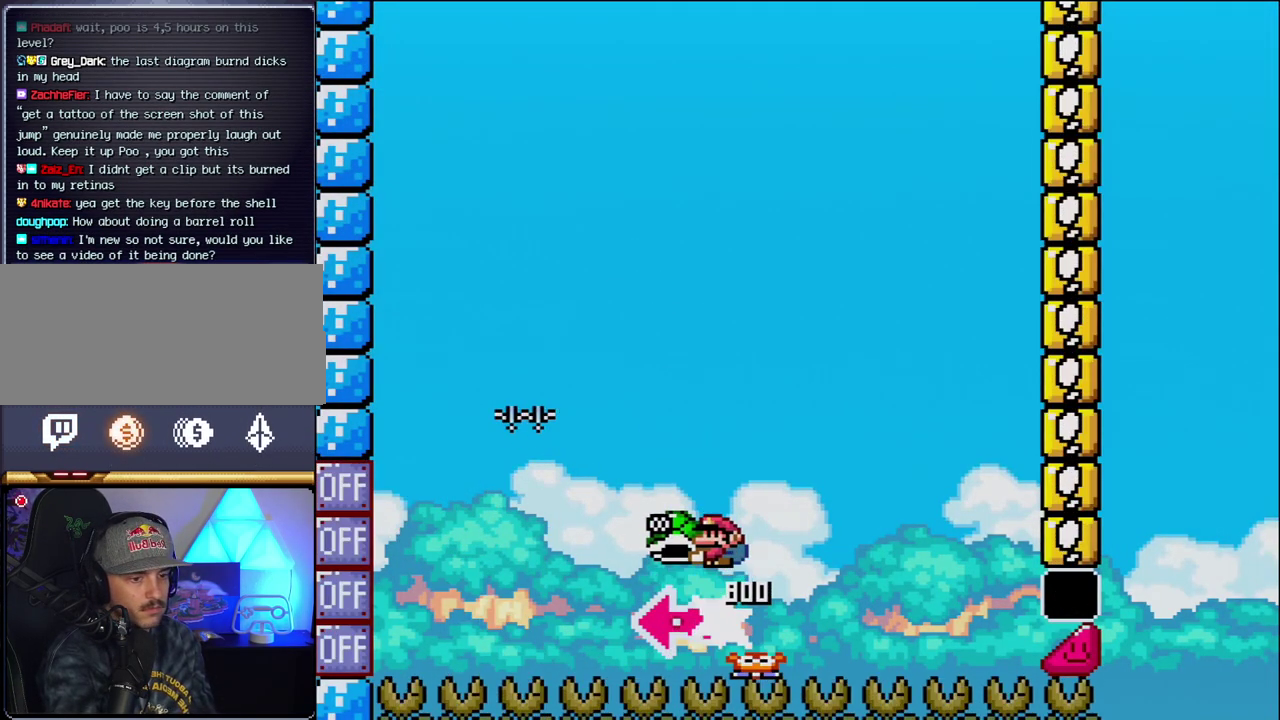
{"buttons": ["B", "Y", "DPAD_RIGHT"], "events": [[83, "Y", "up"], [150, "DPAD_LEFT", "up"], [233, "Y", "down"], [300, "DPAD_RIGHT", "down"]]}
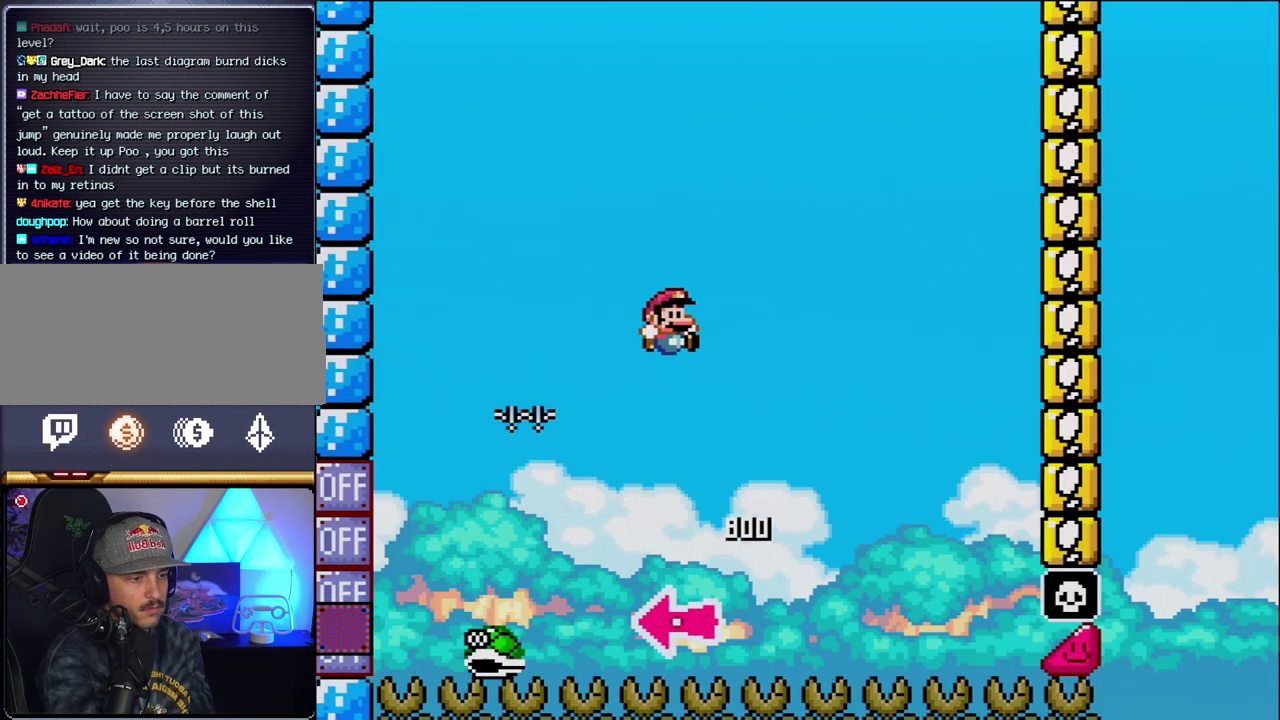
{"buttons": ["B", "Y", "DPAD_RIGHT"], "events": [[50, "DPAD_RIGHT", "up"], [183, "DPAD_RIGHT", "down"]]}
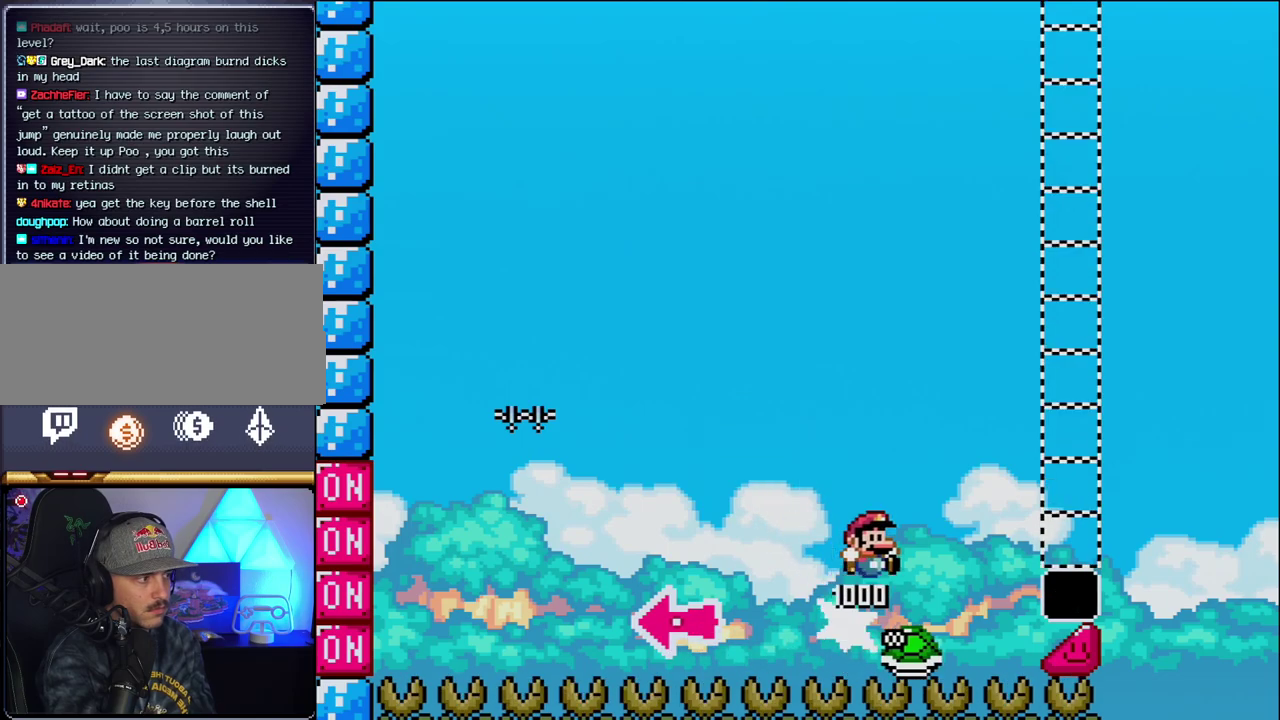
{"buttons": ["Y", "DPAD_RIGHT"], "events": [[483, "B", "up"]]}
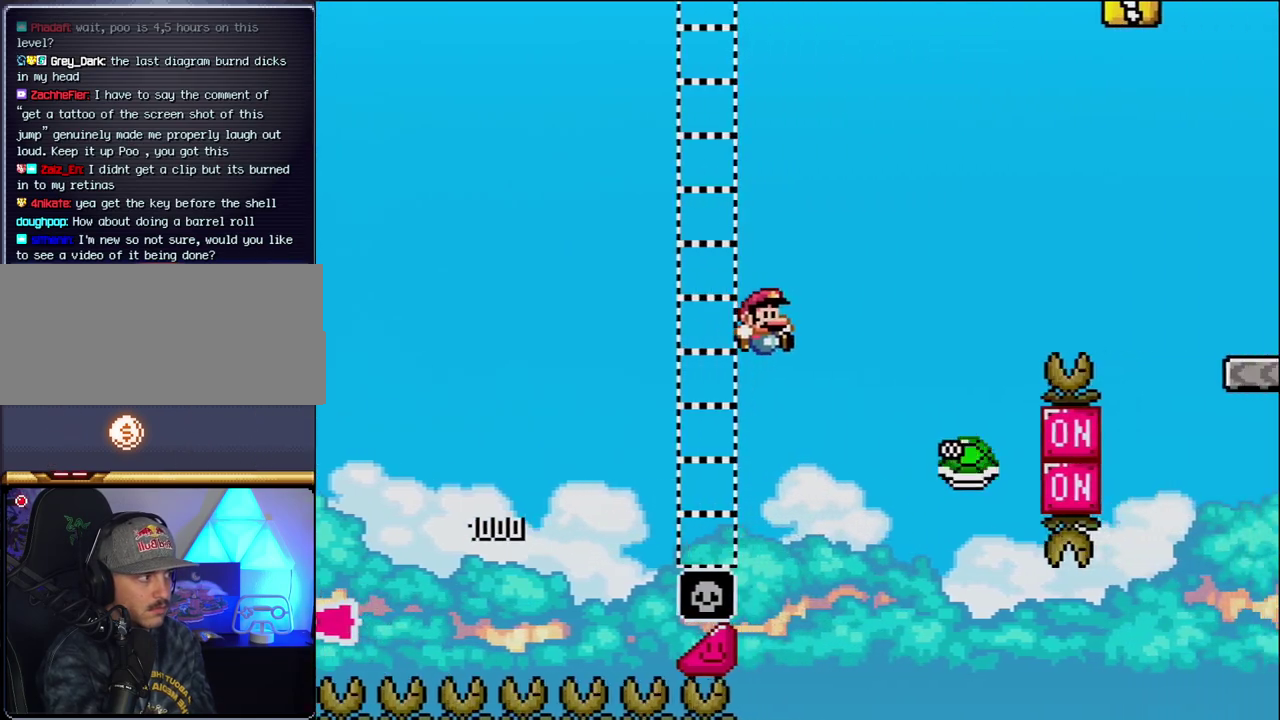
{"buttons": ["B", "Y", "DPAD_RIGHT"], "events": [[83, "B", "down"]]}
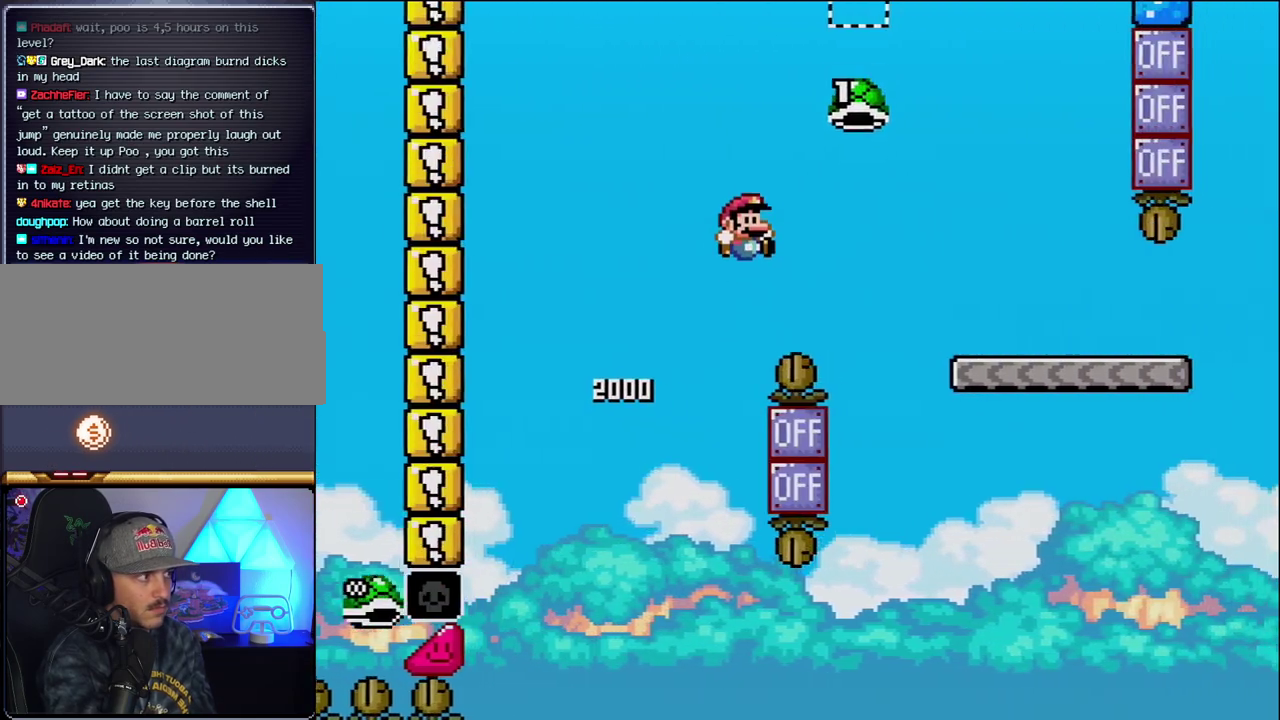
{"buttons": ["Y", "DPAD_RIGHT"], "events": [[300, "B", "up"]]}
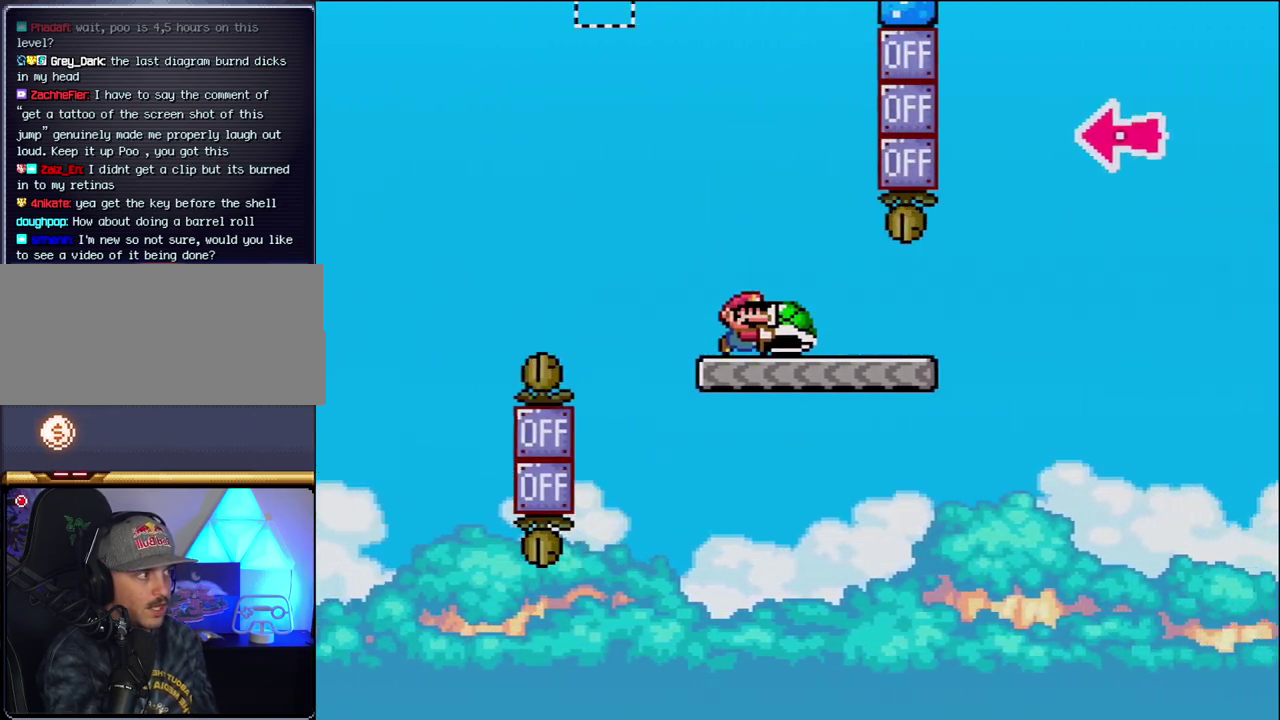
{"buttons": ["B", "Y", "DPAD_RIGHT"], "events": [[400, "B", "down"]]}
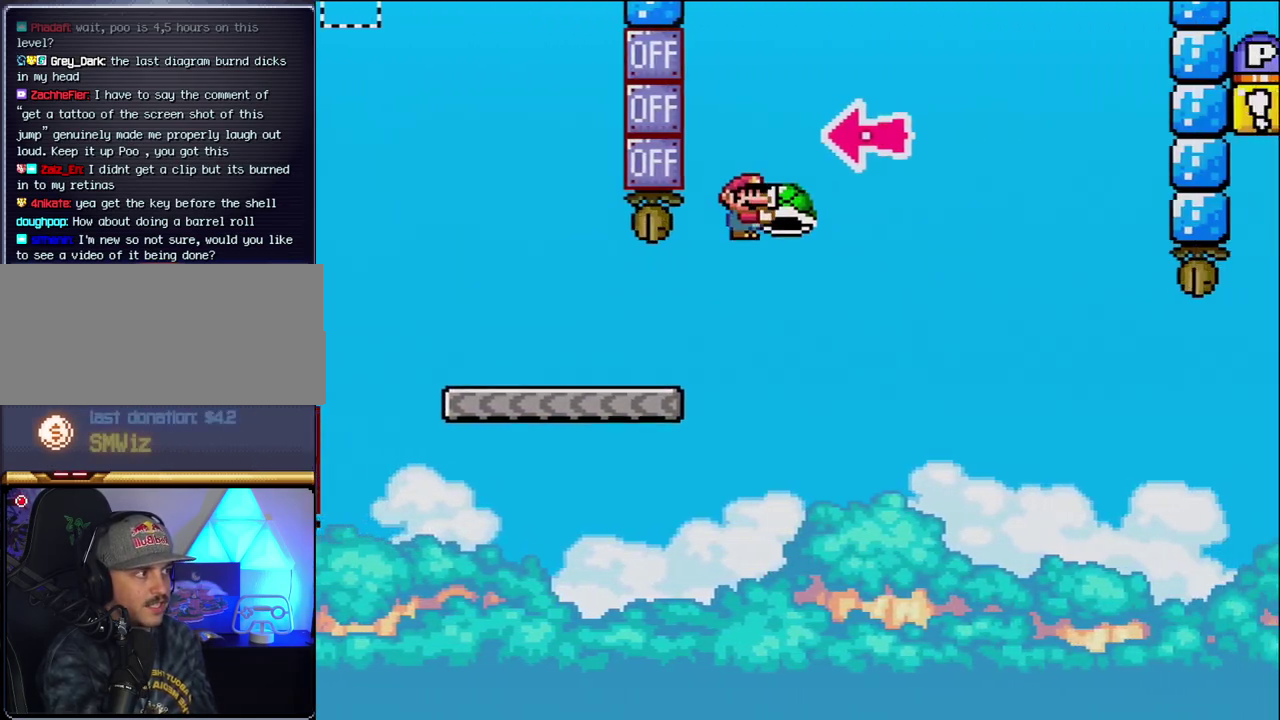
{"buttons": ["B", "Y", "DPAD_RIGHT"], "events": [[200, "DPAD_RIGHT", "up"], [233, "DPAD_LEFT", "down"], [300, "Y", "up"], [367, "DPAD_LEFT", "up"], [400, "DPAD_RIGHT", "down"], [467, "Y", "down"]]}
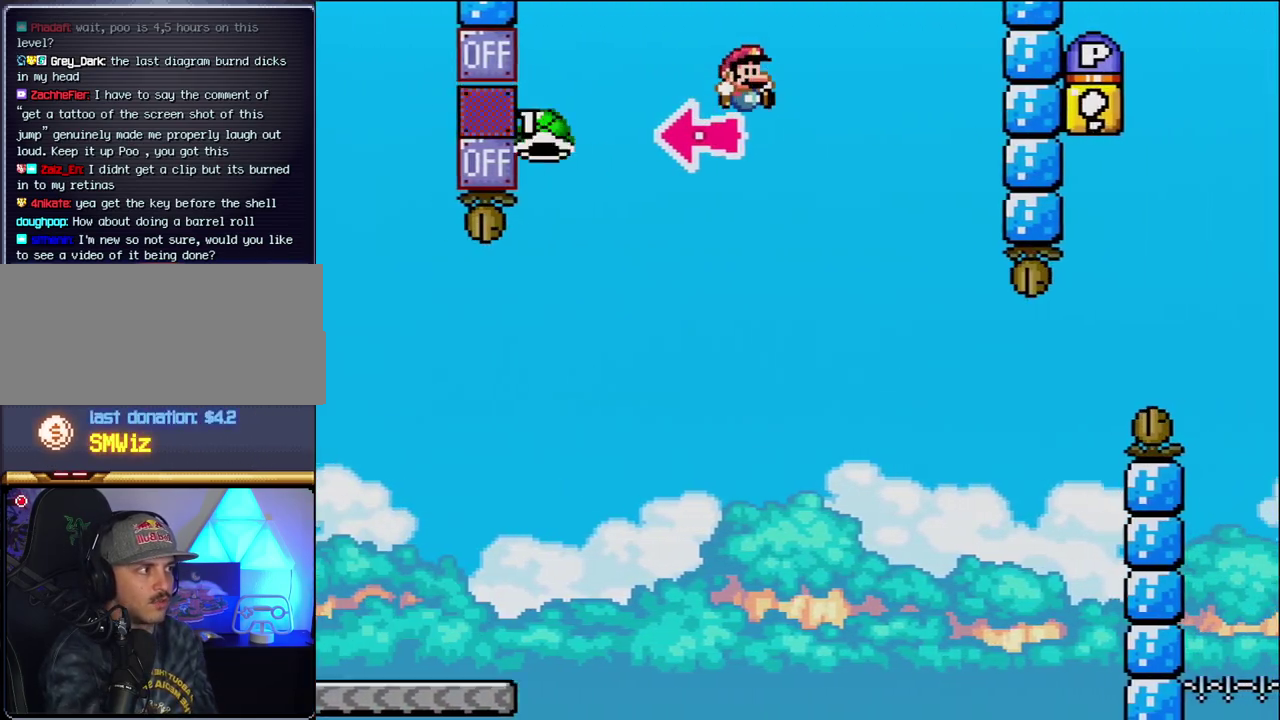
{"buttons": ["Y"], "events": [[267, "B", "up"], [483, "DPAD_RIGHT", "up"]]}
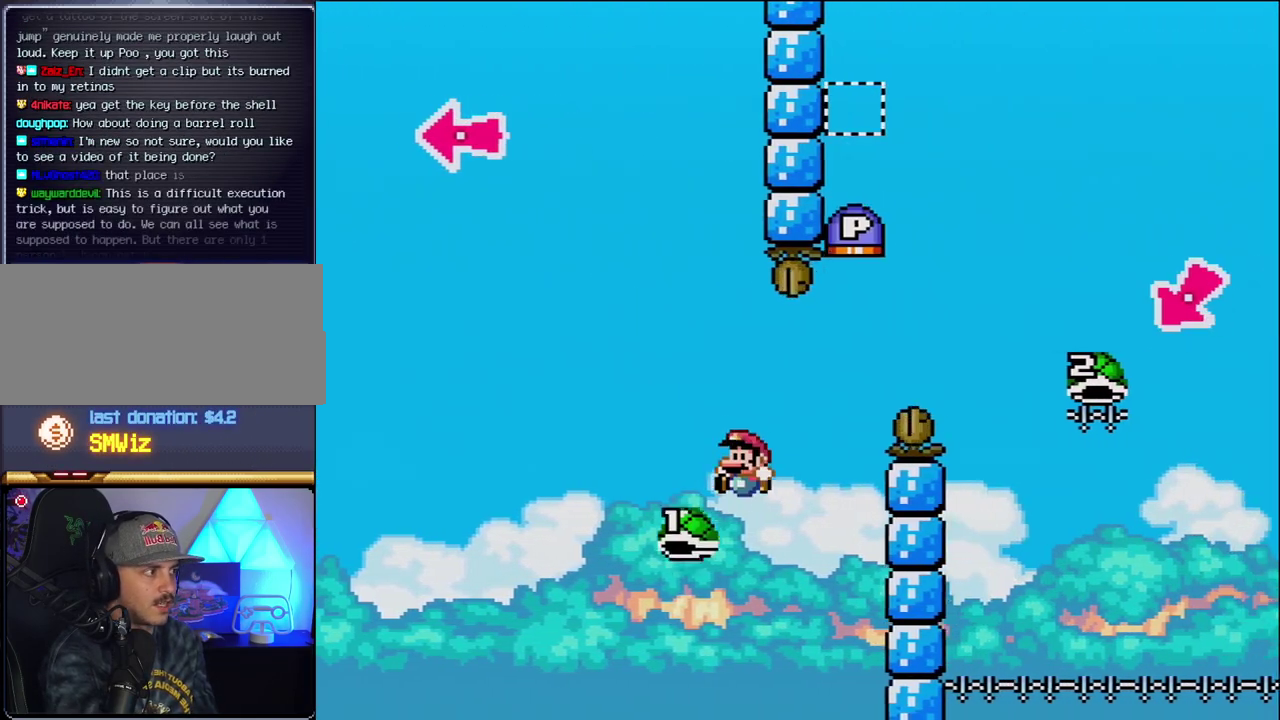
{"buttons": ["B", "Y", "DPAD_RIGHT"], "events": [[17, "B", "down"], [83, "DPAD_RIGHT", "down"]]}